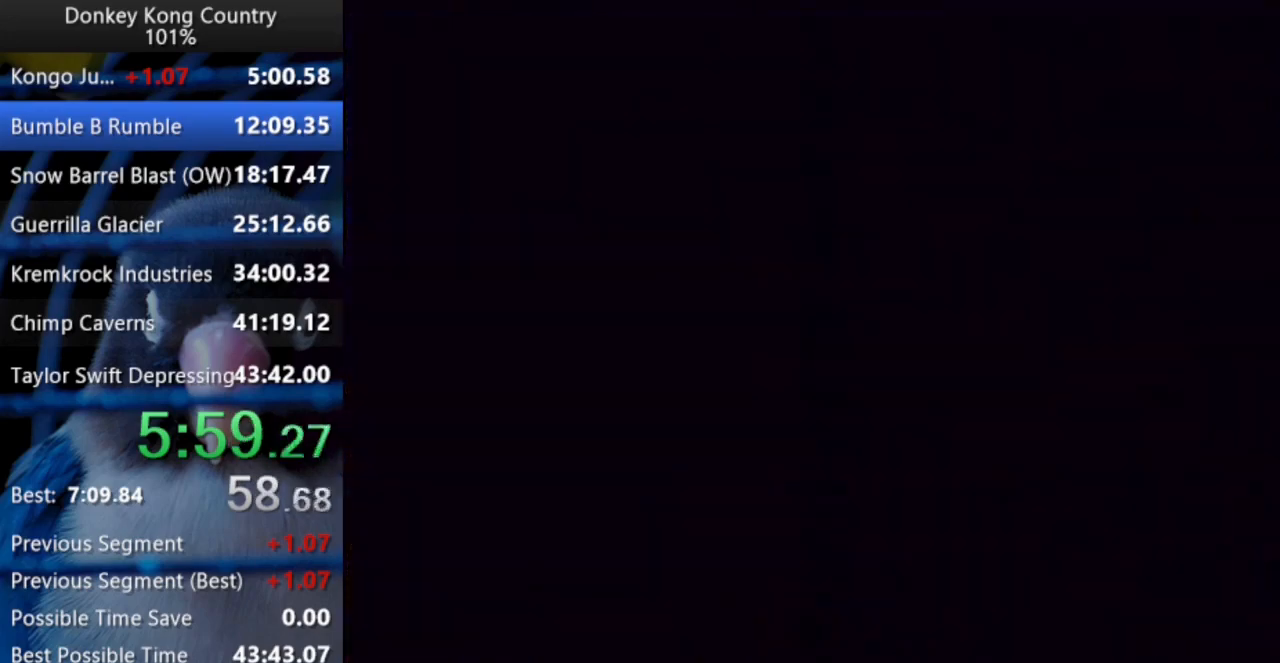
Gameplay with a controller (Nintendo layout); each line is a JSON object with the inputs held at the frame after it. "events" lists button and stick changes between this image and that frame as [ms after this image, input, new state], when the widget could be followed in between. Not read: L3 R3.
{"buttons": ["Y", "DPAD_UP", "DPAD_RIGHT"], "events": [[33, "X", "up"], [150, "DPAD_RIGHT", "down"], [150, "DPAD_UP", "down"], [267, "Y", "down"]]}
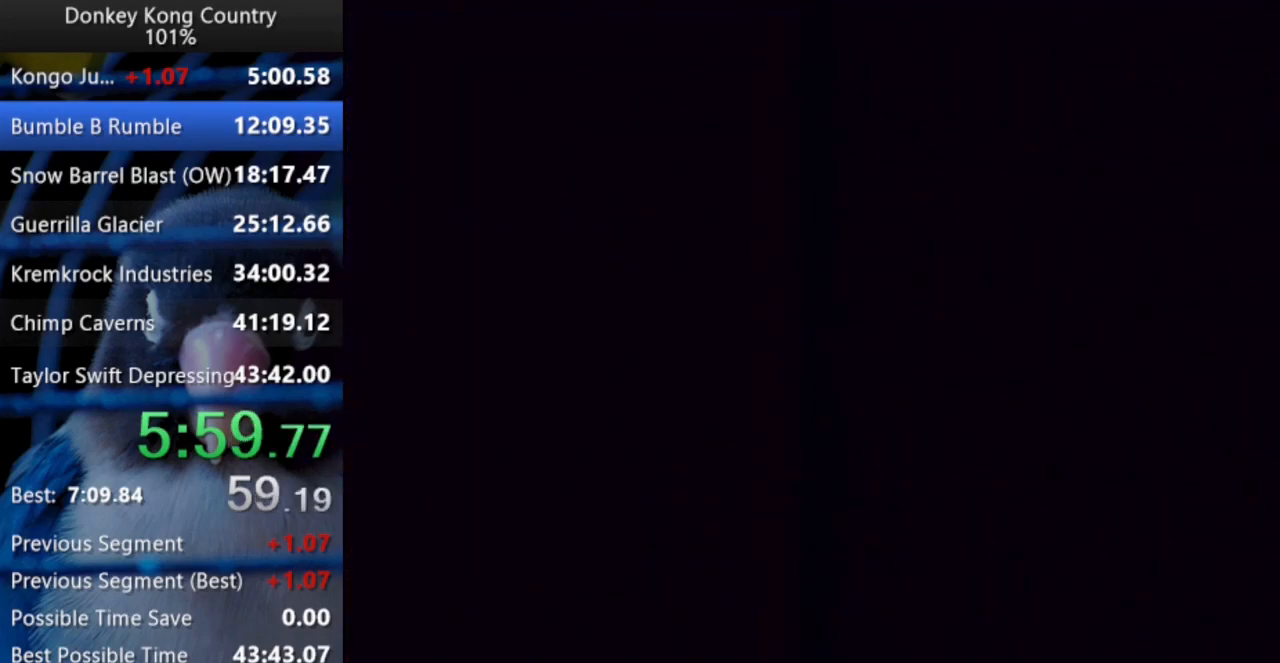
{"buttons": ["Y", "DPAD_UP", "DPAD_RIGHT"], "events": []}
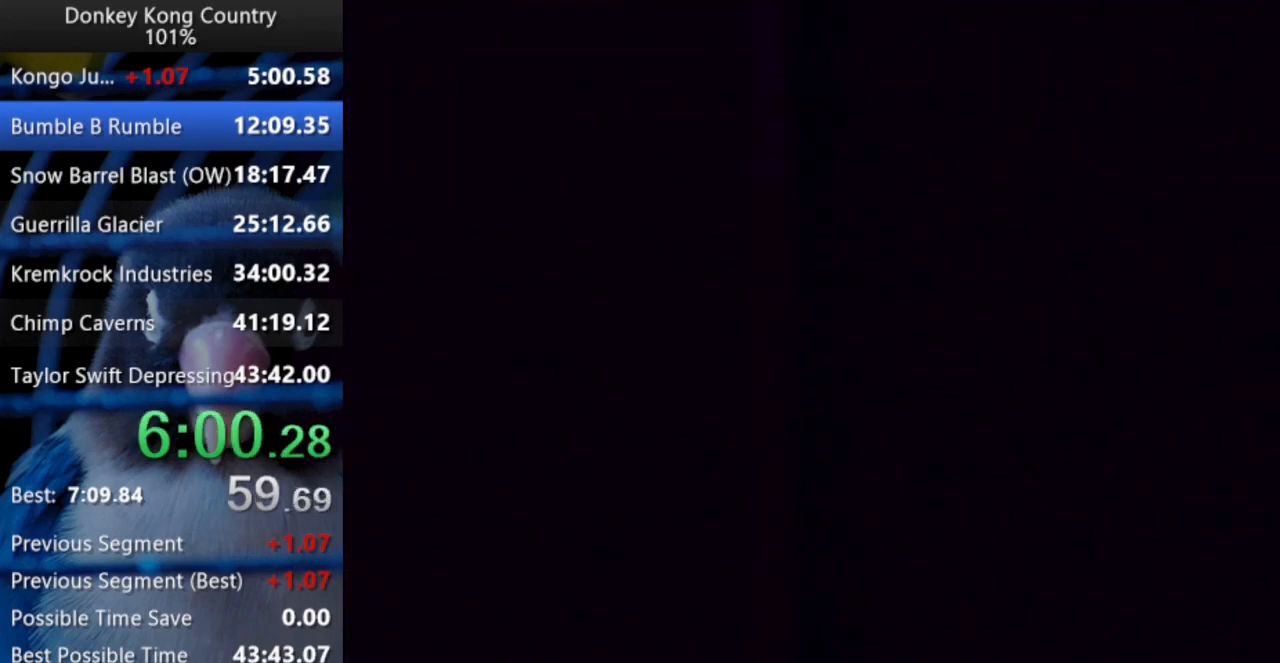
{"buttons": ["Y", "DPAD_UP", "DPAD_RIGHT"], "events": []}
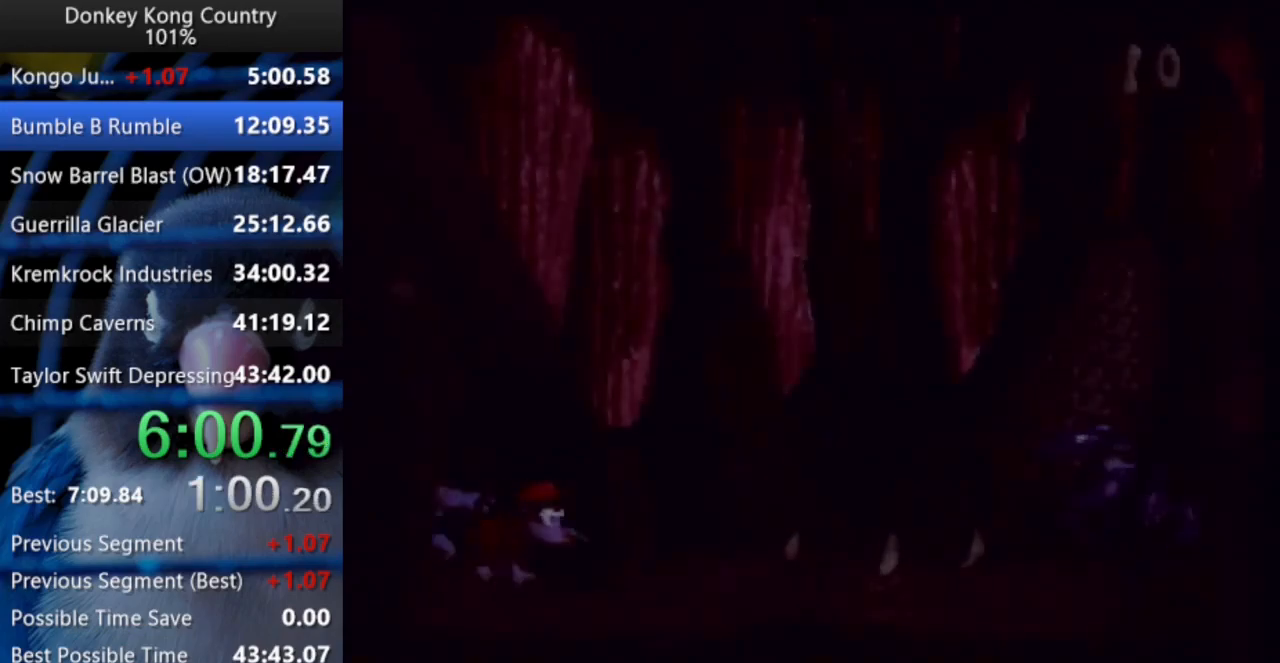
{"buttons": ["B", "X", "Y", "DPAD_UP", "DPAD_RIGHT"], "events": [[117, "Y", "up"], [167, "Y", "down"], [467, "B", "down"], [467, "X", "down"]]}
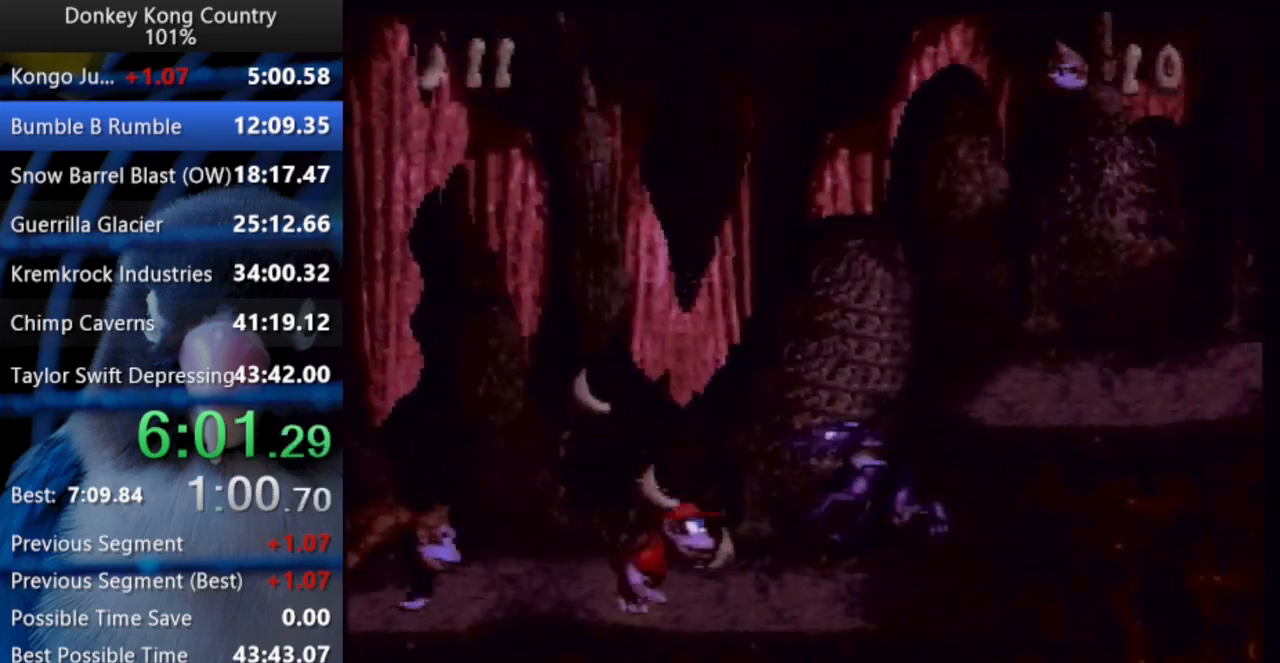
{"buttons": ["Y", "DPAD_UP", "DPAD_RIGHT"], "events": [[100, "B", "up"], [100, "X", "up"], [400, "Y", "up"], [433, "Y", "down"]]}
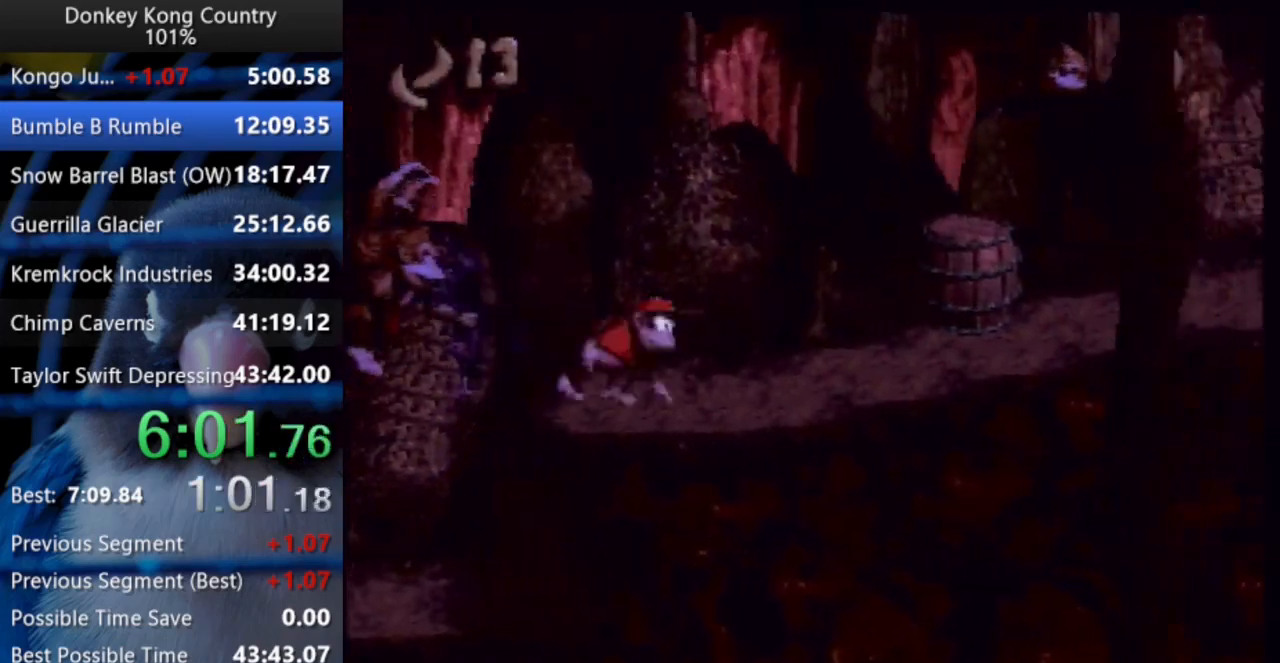
{"buttons": ["Y", "DPAD_RIGHT"], "events": [[200, "Y", "up"], [317, "DPAD_UP", "up"], [350, "B", "down"], [400, "Y", "down"], [433, "B", "up"]]}
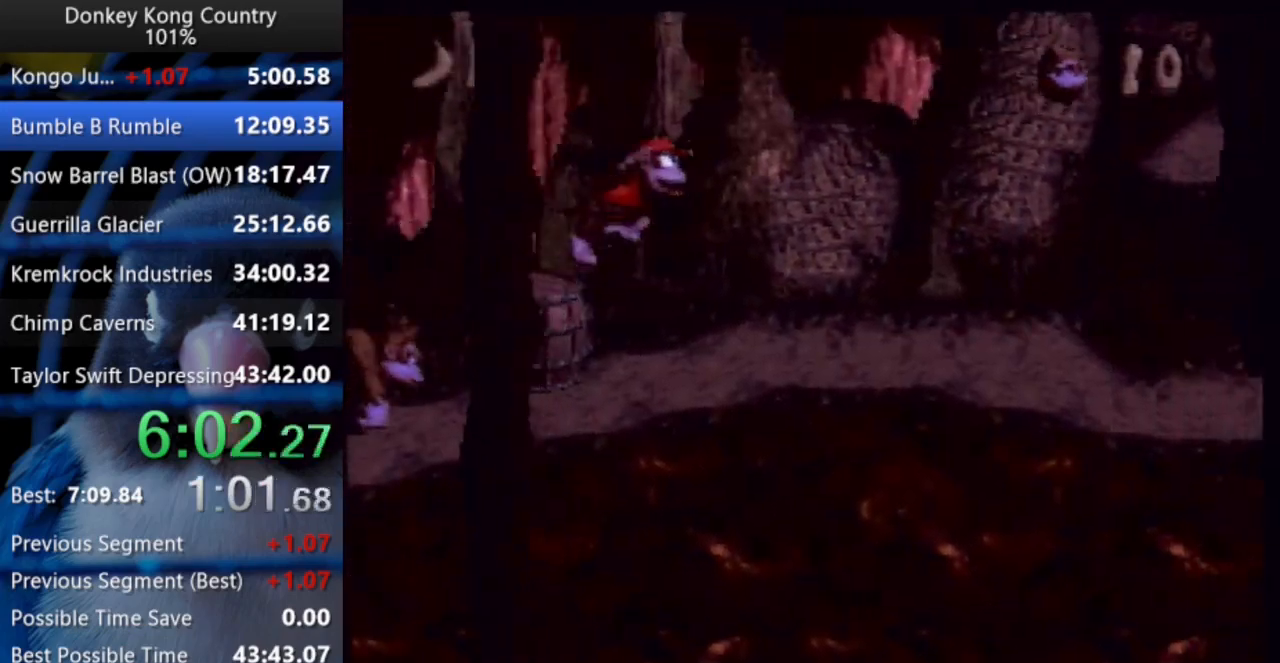
{"buttons": ["DPAD_UP", "DPAD_RIGHT"], "events": [[350, "DPAD_UP", "down"], [500, "Y", "up"]]}
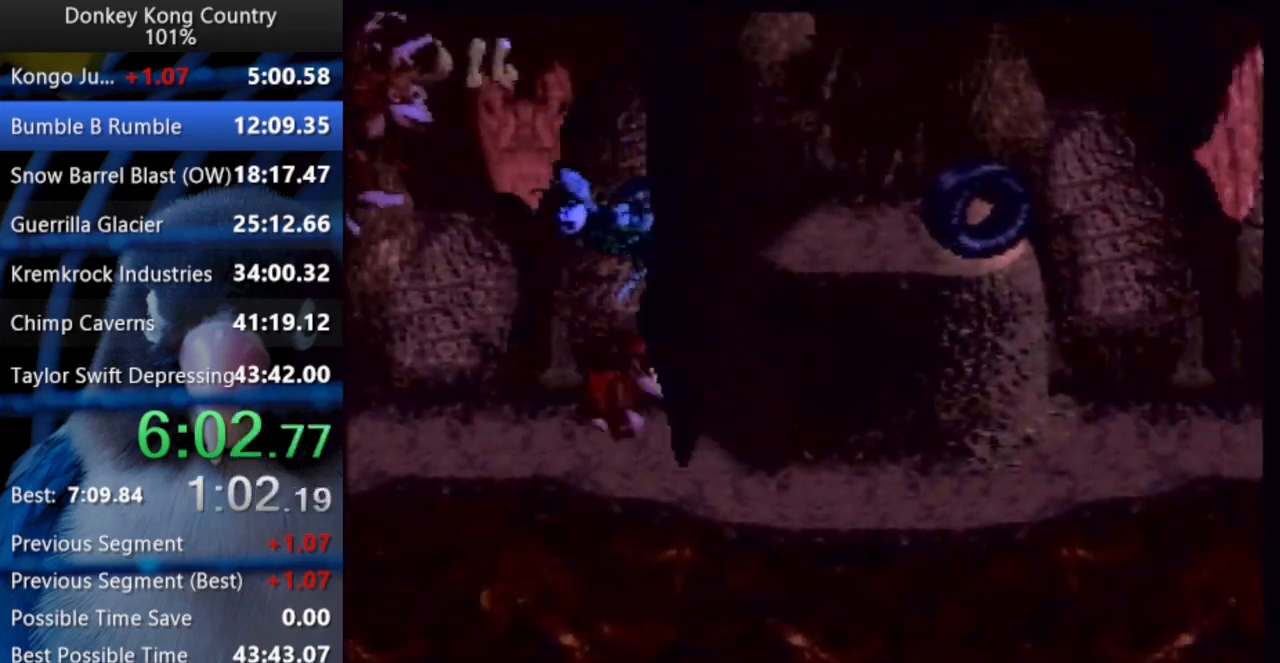
{"buttons": ["B", "X", "Y", "DPAD_UP", "DPAD_RIGHT"], "events": [[17, "DPAD_UP", "up"], [50, "DPAD_UP", "down"], [50, "Y", "down"], [483, "B", "down"], [483, "X", "down"]]}
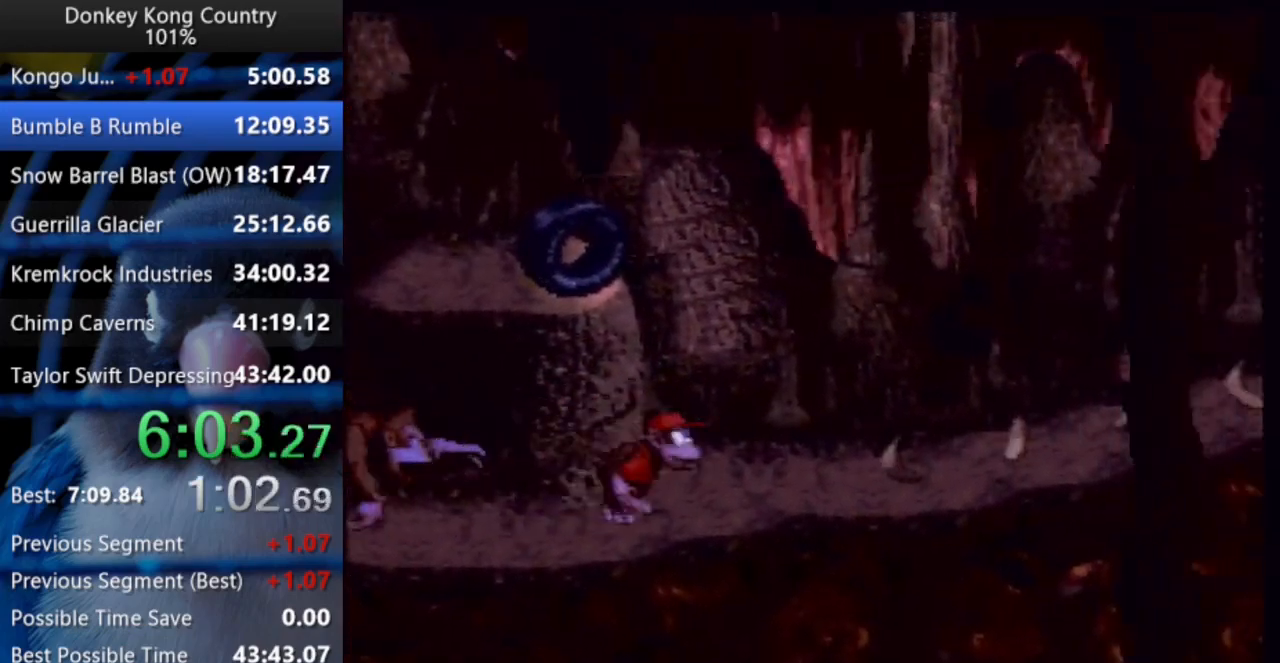
{"buttons": ["Y", "DPAD_UP", "DPAD_RIGHT"], "events": [[183, "B", "up"], [183, "X", "up"]]}
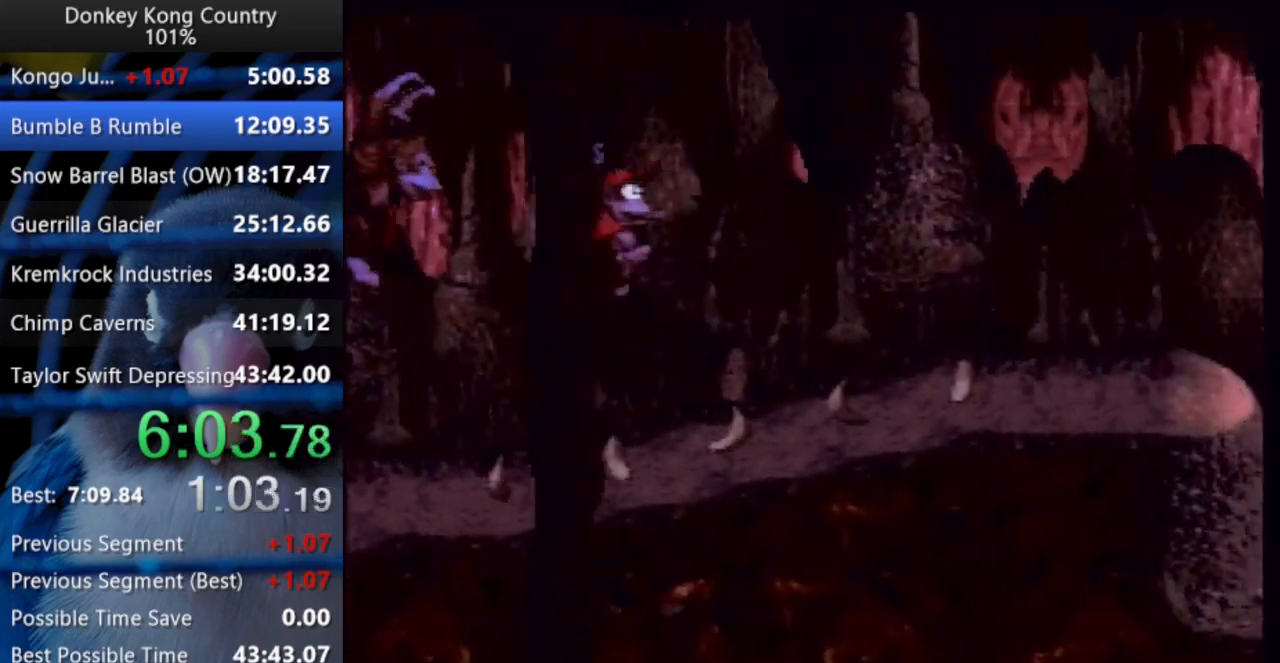
{"buttons": ["Y", "DPAD_UP", "DPAD_RIGHT"], "events": [[67, "DPAD_UP", "up"], [183, "DPAD_UP", "down"], [400, "Y", "up"], [450, "Y", "down"]]}
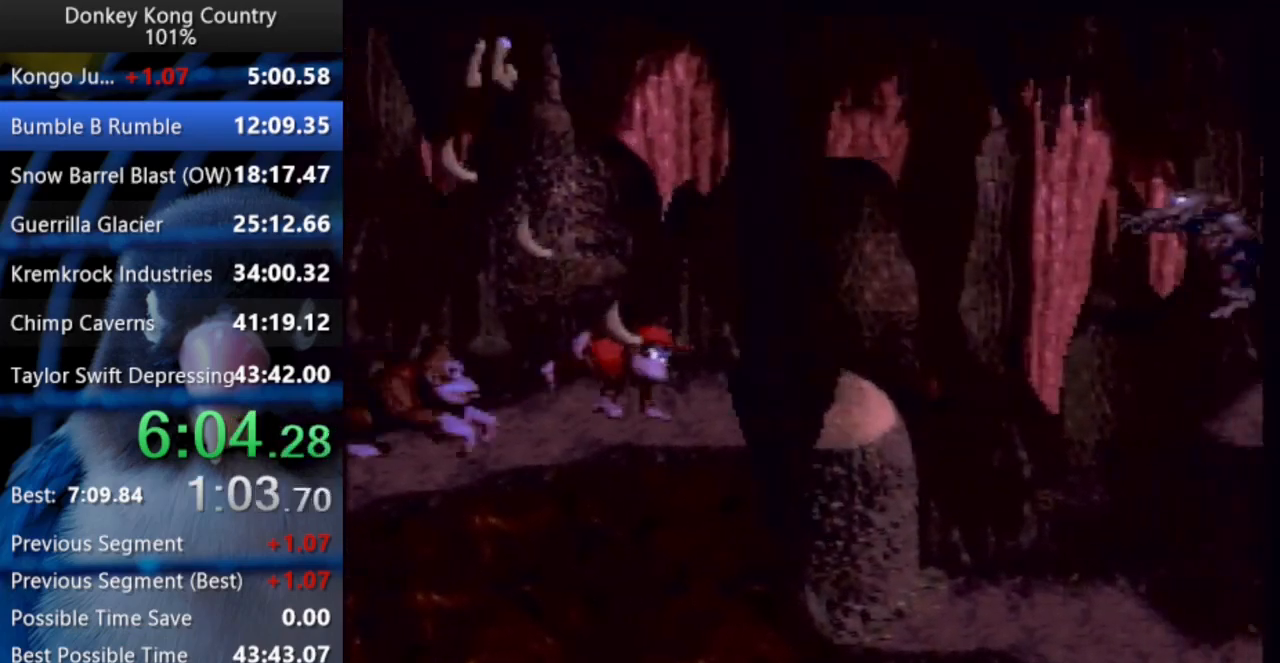
{"buttons": ["Y", "DPAD_RIGHT"], "events": [[367, "DPAD_UP", "up"]]}
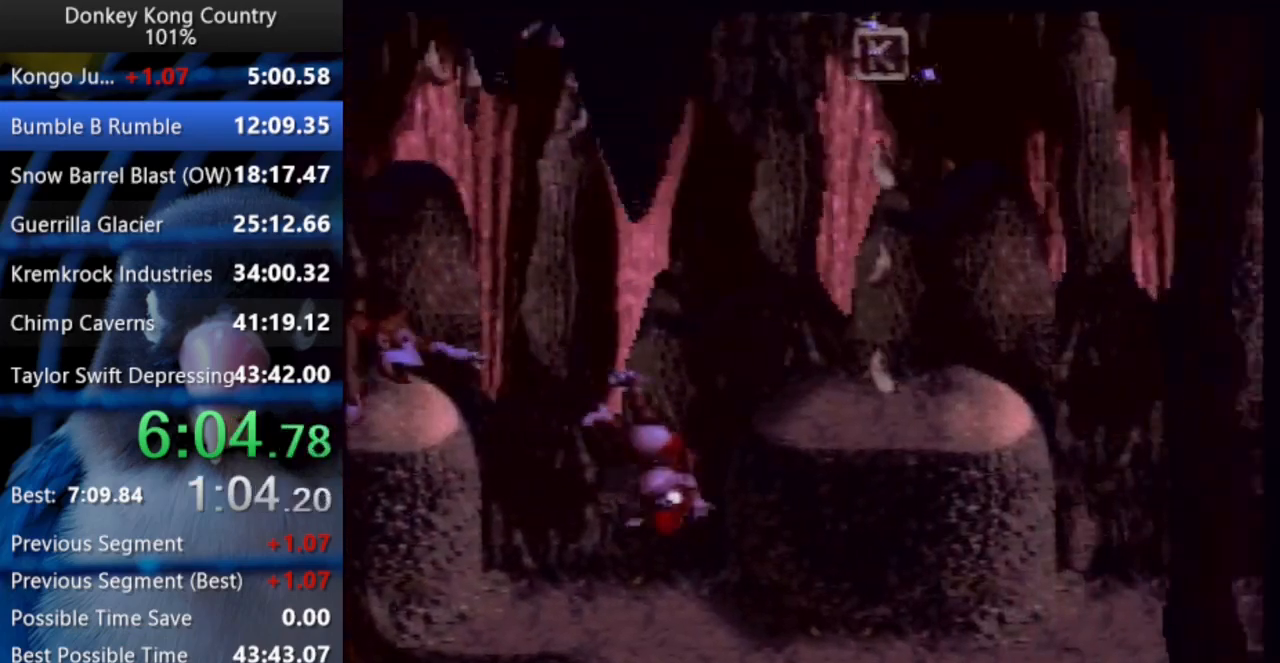
{"buttons": ["B", "X", "Y", "DPAD_UP", "DPAD_RIGHT"], "events": [[33, "DPAD_UP", "down"], [383, "DPAD_UP", "up"], [433, "B", "down"], [467, "DPAD_UP", "down"], [467, "X", "down"]]}
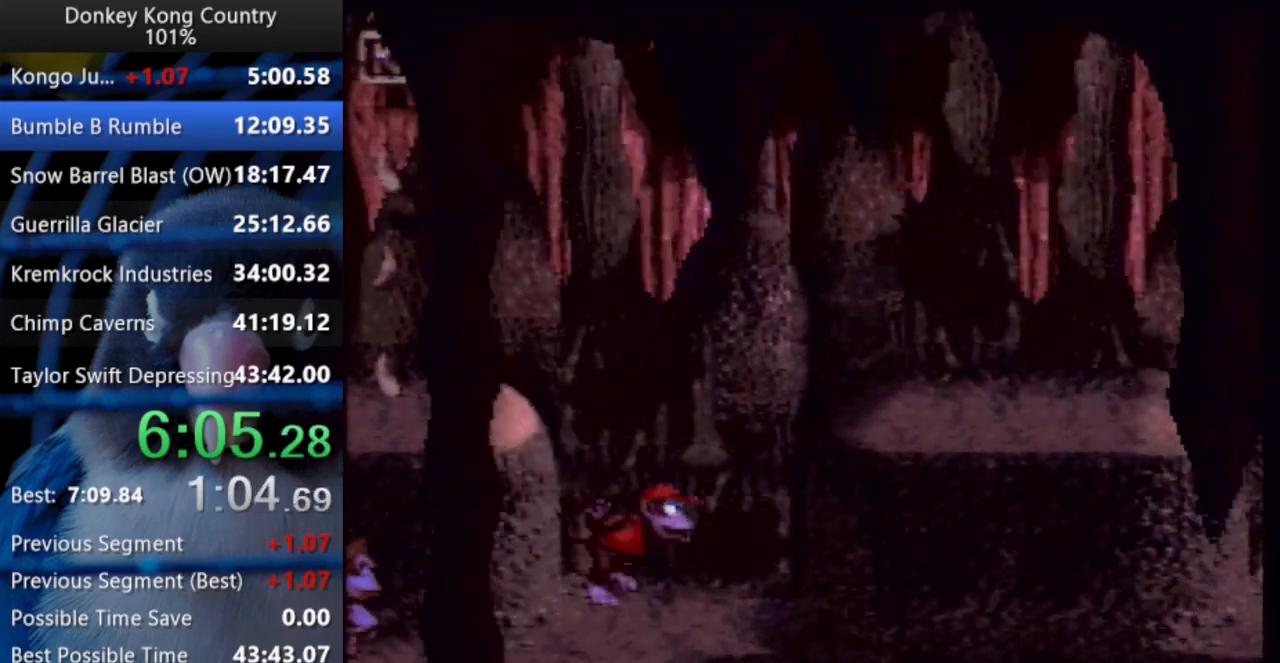
{"buttons": ["Y", "DPAD_UP", "DPAD_RIGHT"], "events": [[267, "B", "up"], [267, "X", "up"]]}
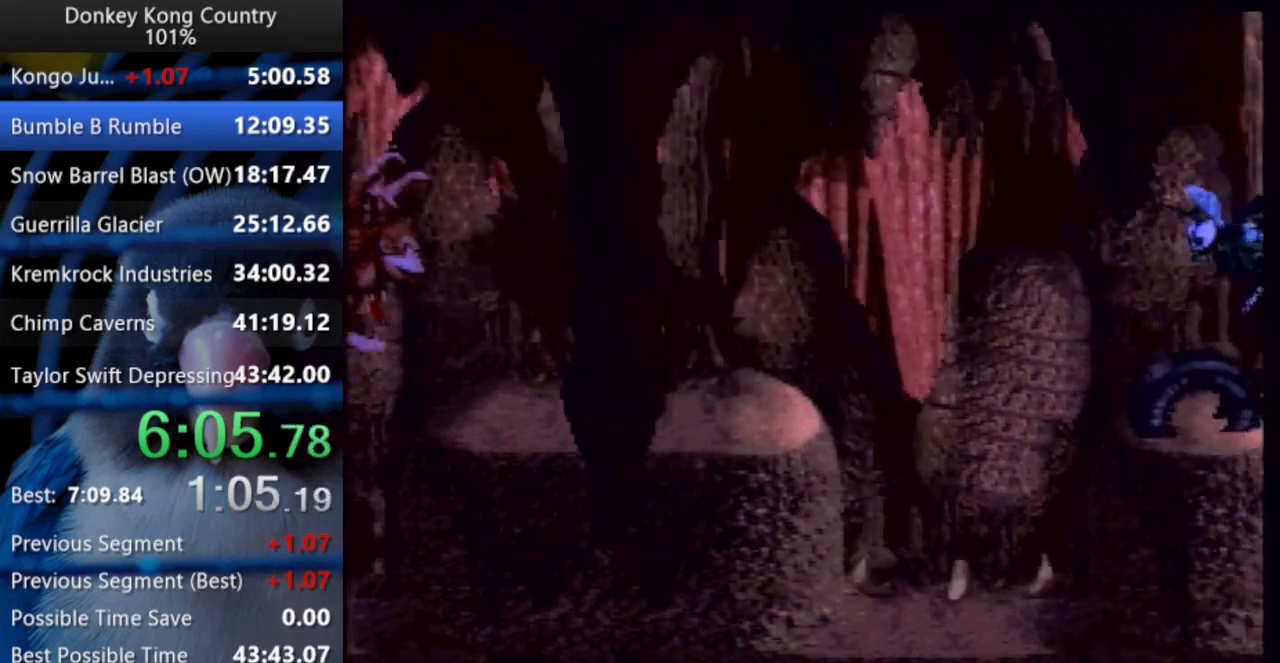
{"buttons": ["B", "X", "Y", "DPAD_UP", "DPAD_RIGHT"], "events": [[150, "Y", "up"], [200, "Y", "down"], [483, "B", "down"], [500, "X", "down"]]}
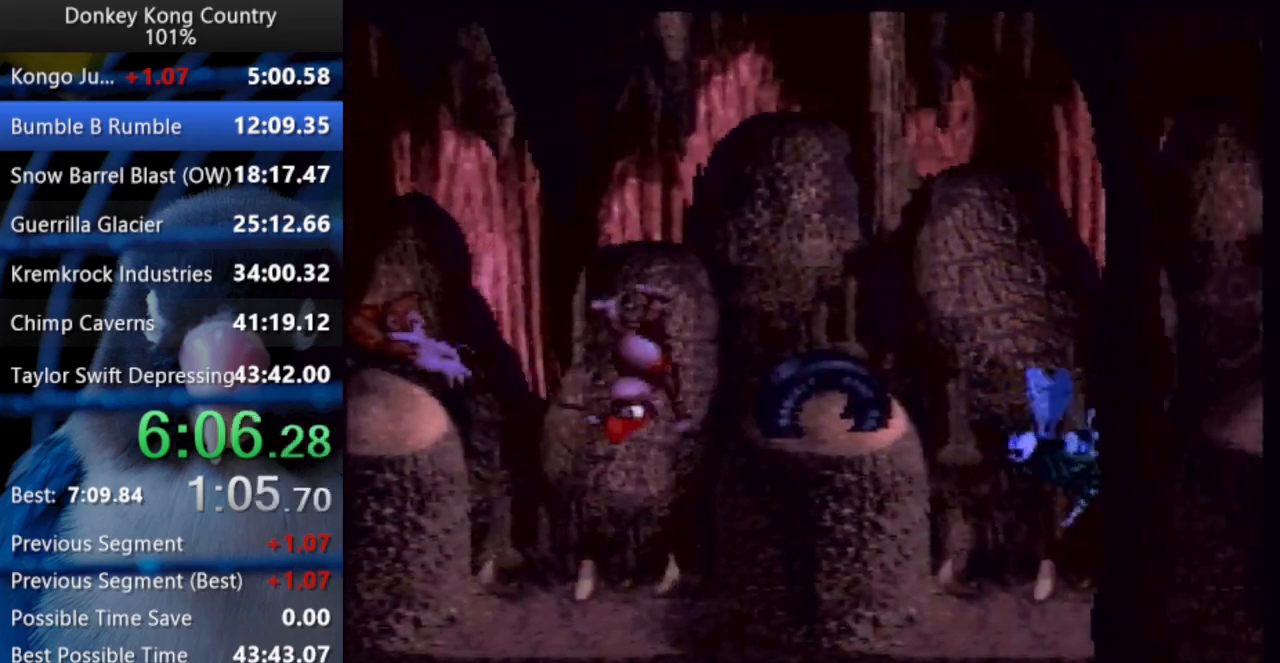
{"buttons": ["Y", "DPAD_UP", "DPAD_RIGHT"], "events": [[417, "X", "up"], [433, "B", "up"]]}
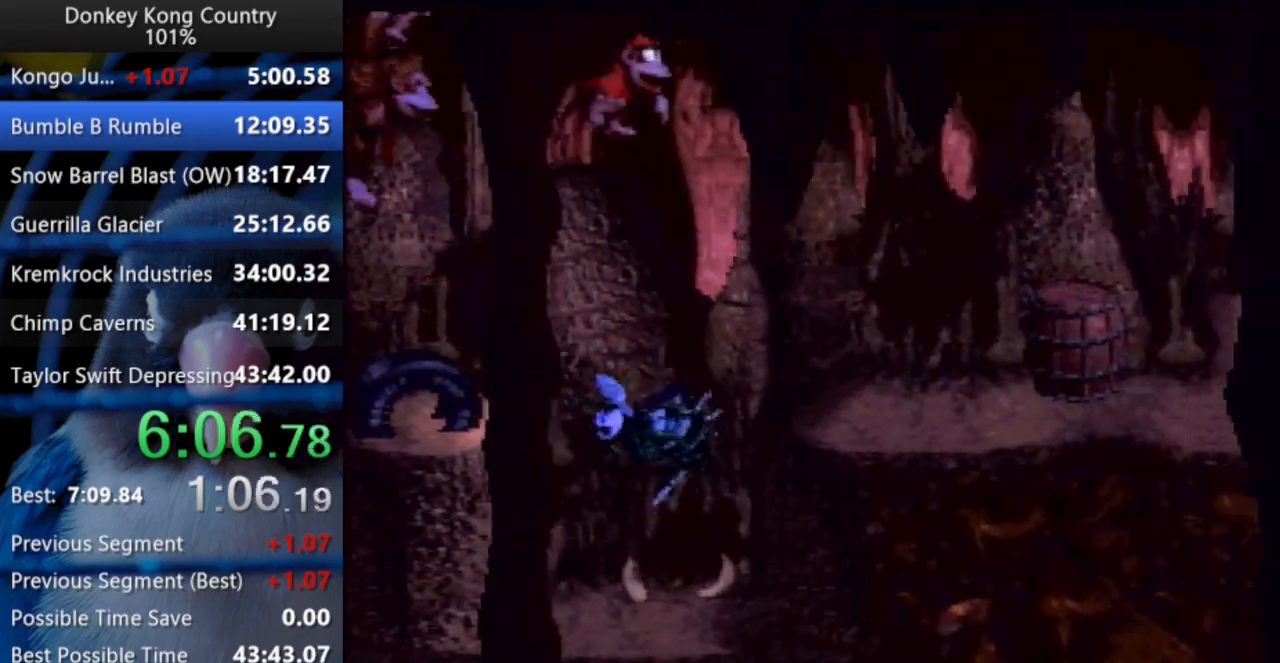
{"buttons": ["DPAD_RIGHT"], "events": [[217, "Y", "up"], [267, "Y", "down"], [317, "Y", "up"], [483, "DPAD_UP", "up"]]}
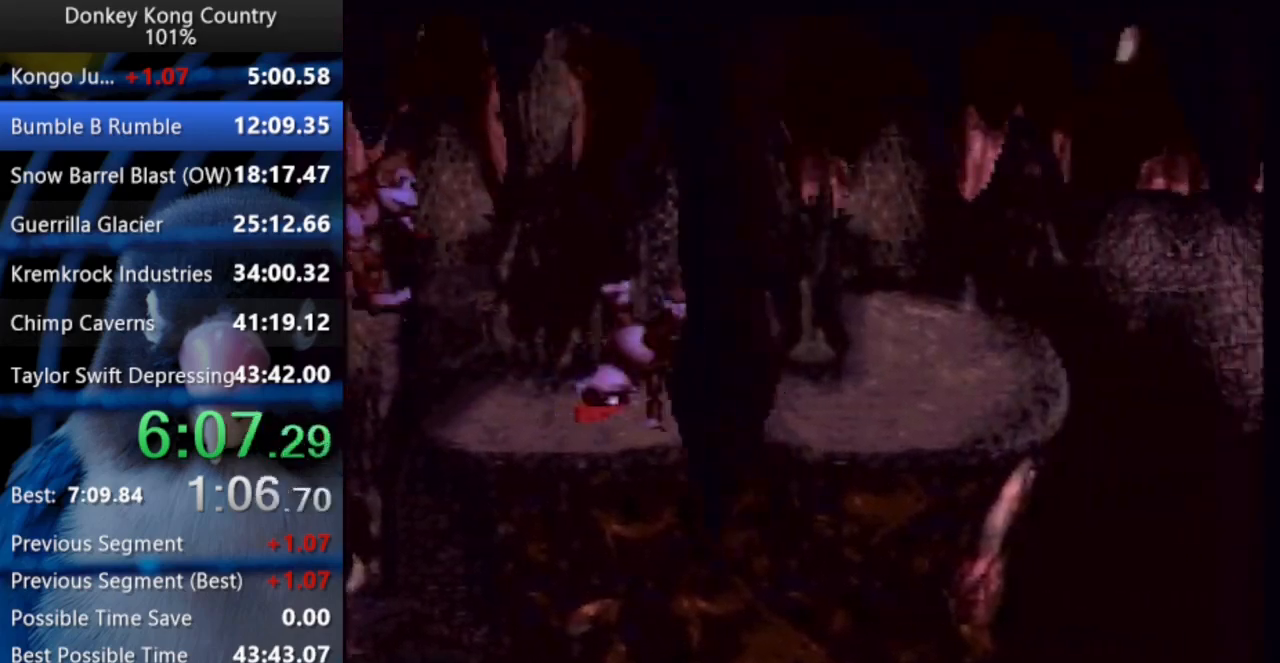
{"buttons": ["Y", "DPAD_UP", "DPAD_RIGHT"], "events": [[83, "Y", "down"], [117, "DPAD_UP", "down"]]}
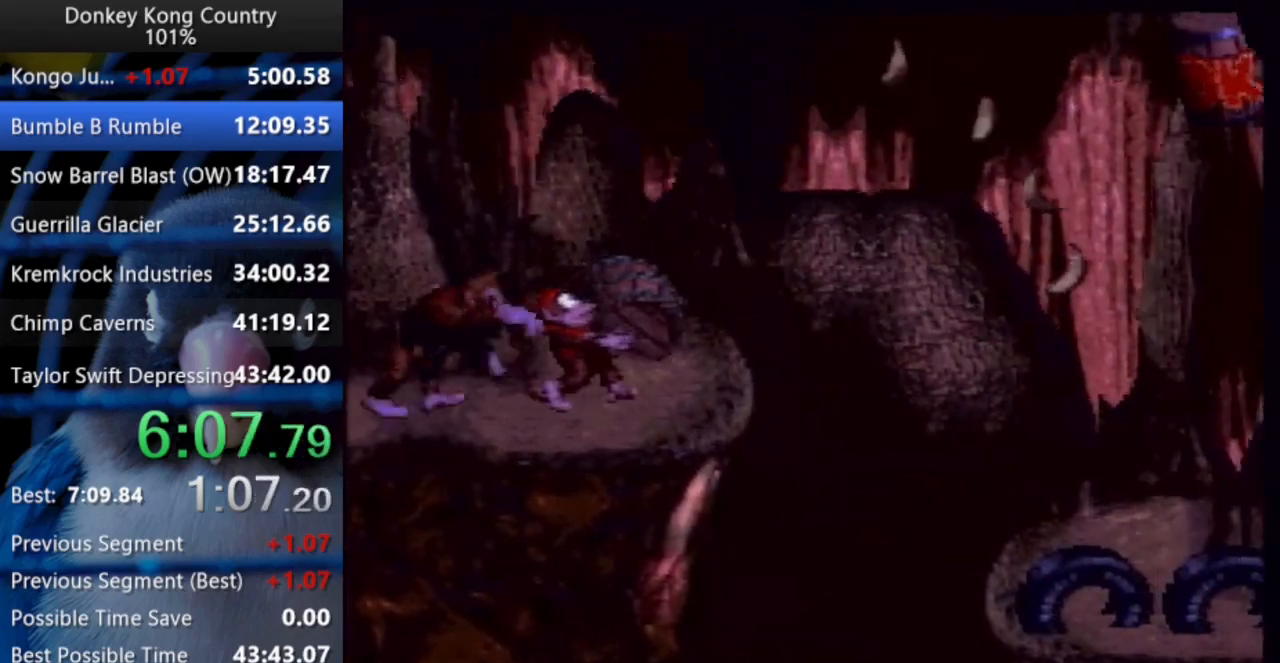
{"buttons": ["Y", "DPAD_RIGHT"], "events": [[50, "B", "down"], [100, "X", "down"], [167, "X", "up"], [200, "B", "up"], [233, "DPAD_UP", "up"]]}
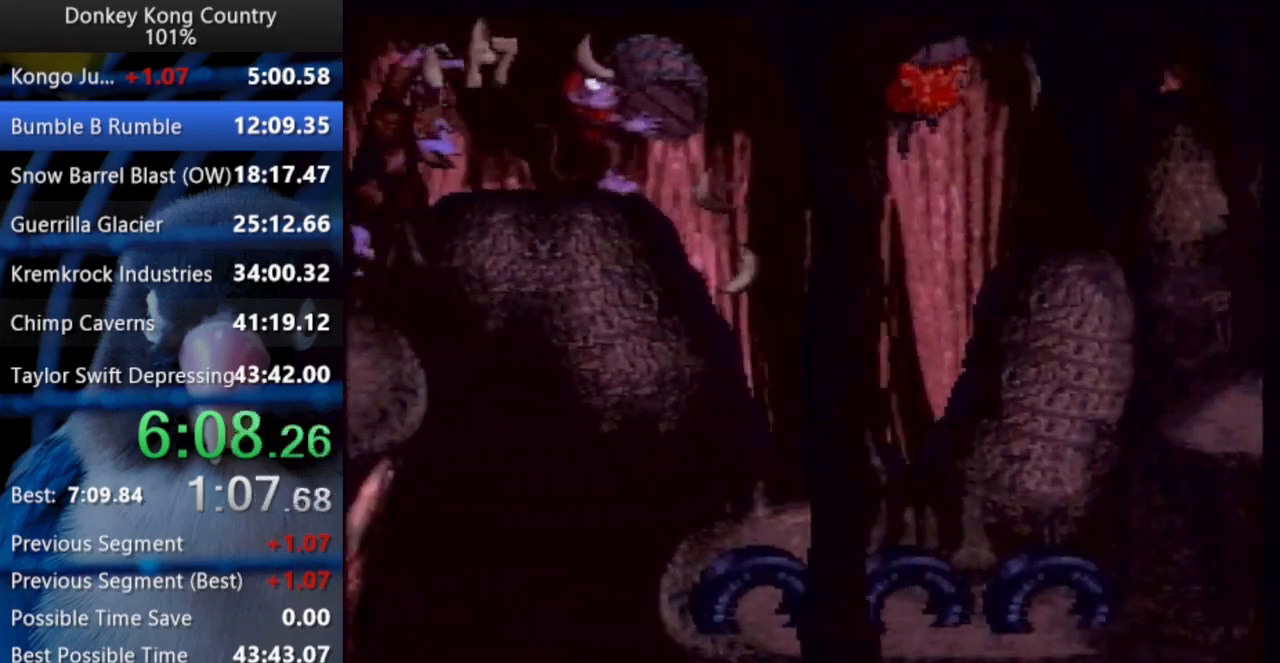
{"buttons": ["Y", "DPAD_UP", "DPAD_RIGHT"], "events": [[317, "DPAD_UP", "down"]]}
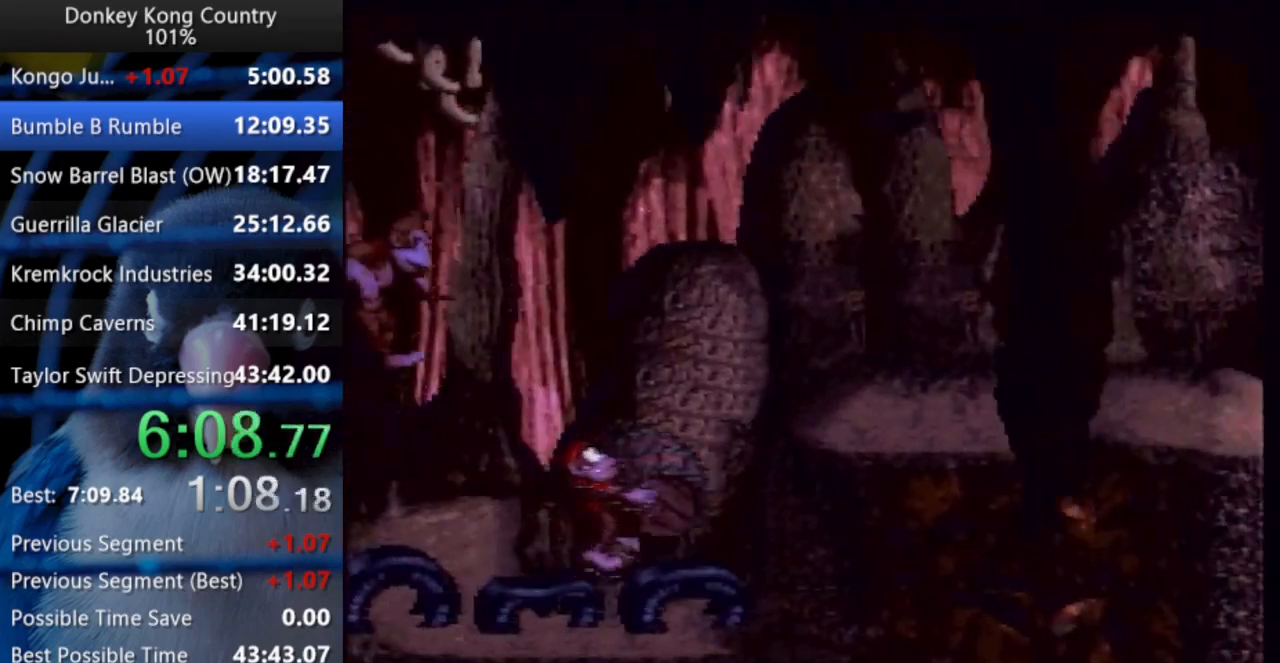
{"buttons": ["B", "X", "Y", "DPAD_UP", "DPAD_RIGHT"], "events": [[17, "B", "down"], [33, "X", "down"], [283, "DPAD_UP", "up"], [400, "DPAD_UP", "down"]]}
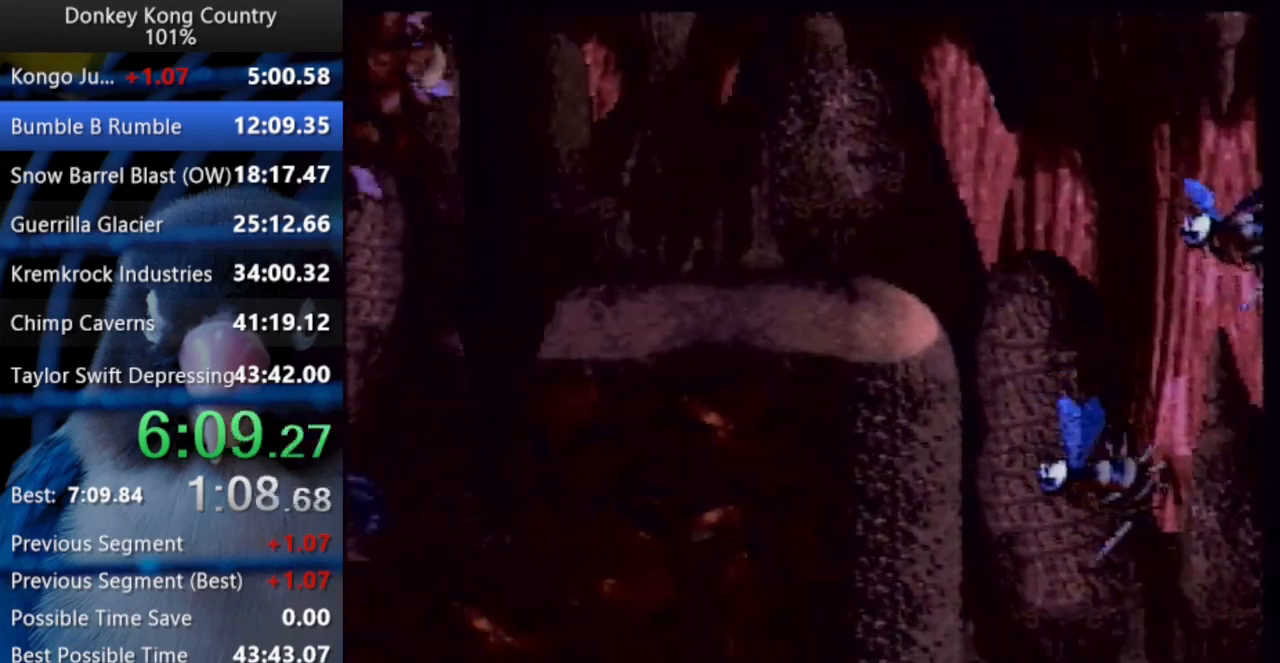
{"buttons": ["Y", "DPAD_LEFT"], "events": [[150, "B", "up"], [150, "X", "up"], [183, "DPAD_UP", "up"], [450, "DPAD_RIGHT", "up"], [450, "DPAD_UP", "down"], [467, "DPAD_LEFT", "down"], [467, "DPAD_UP", "up"]]}
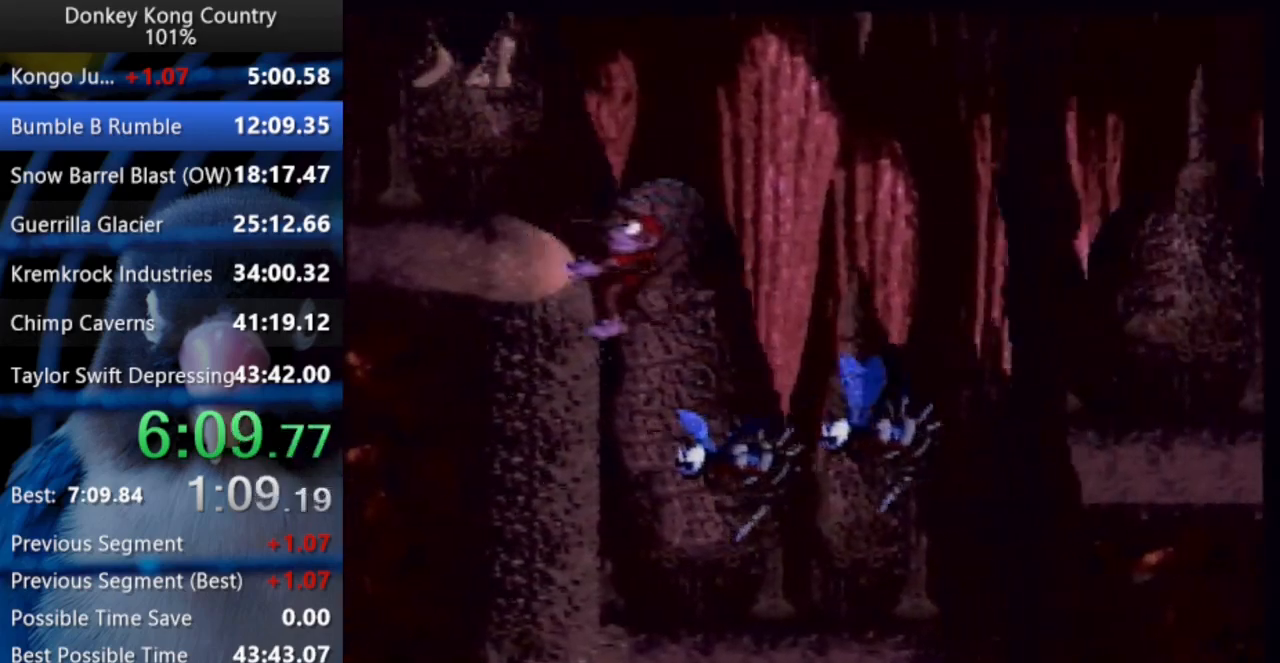
{"buttons": ["Y", "DPAD_RIGHT"], "events": [[100, "DPAD_LEFT", "up"], [100, "DPAD_UP", "down"], [133, "DPAD_RIGHT", "down"], [150, "DPAD_UP", "up"]]}
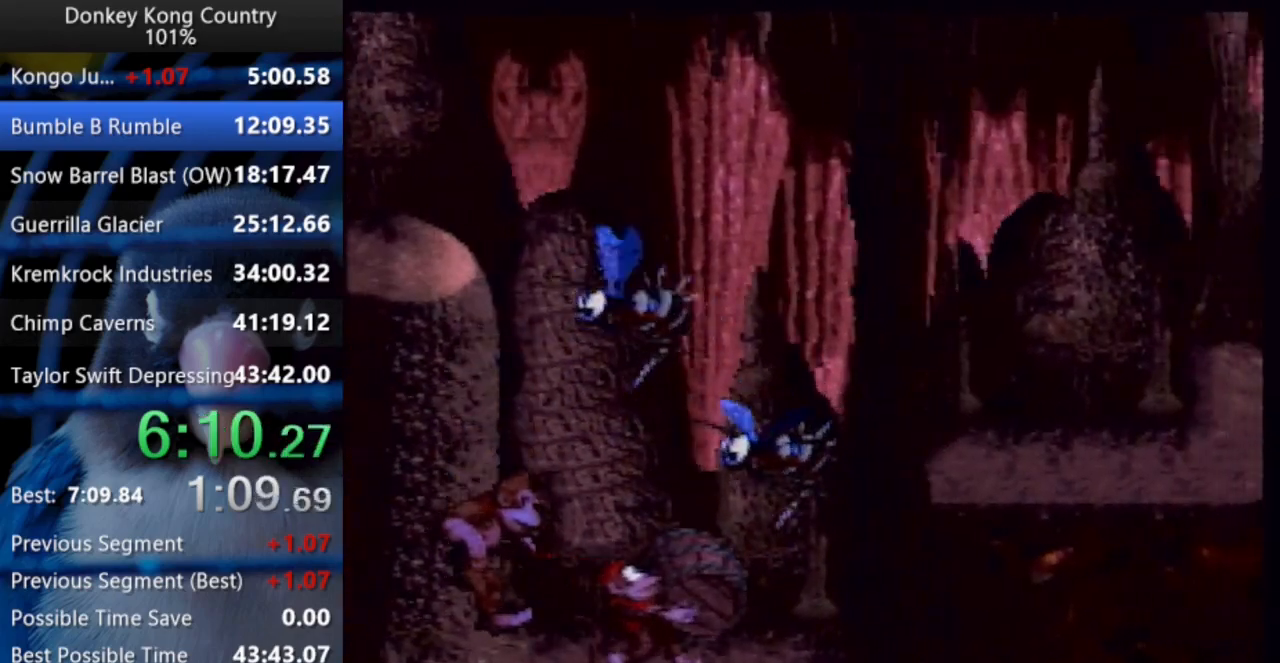
{"buttons": ["DPAD_RIGHT"], "events": [[467, "Y", "up"]]}
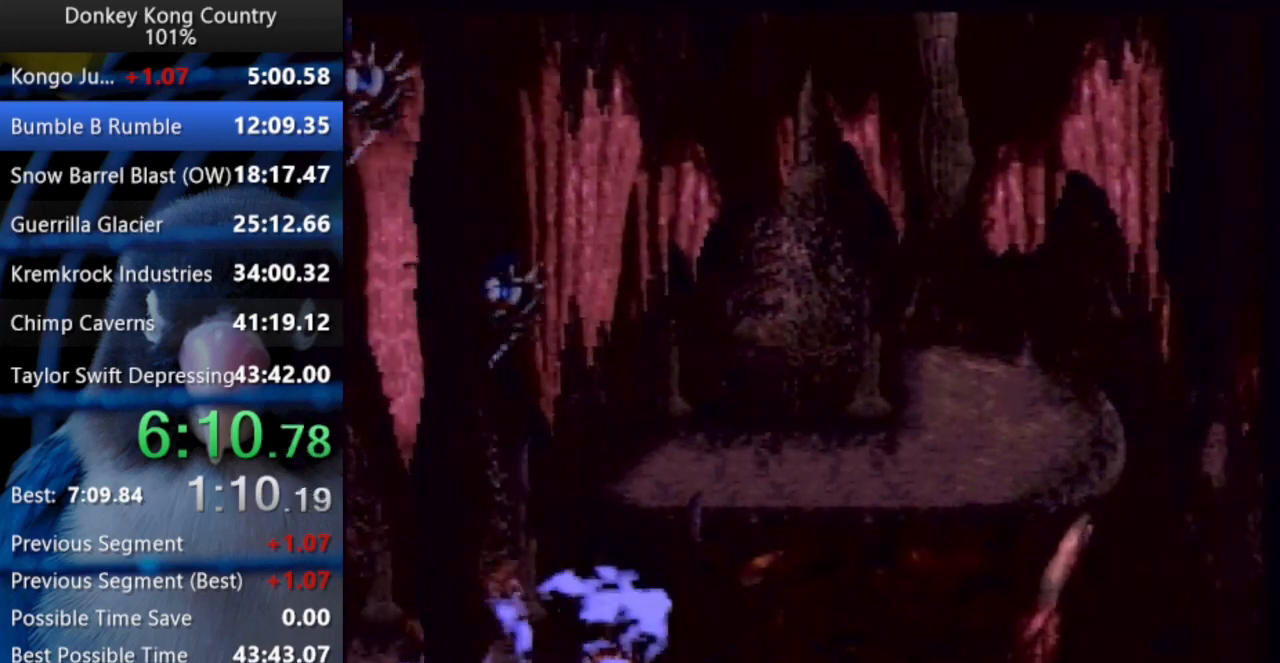
{"buttons": ["Y"], "events": [[67, "DPAD_RIGHT", "up"], [283, "Y", "down"]]}
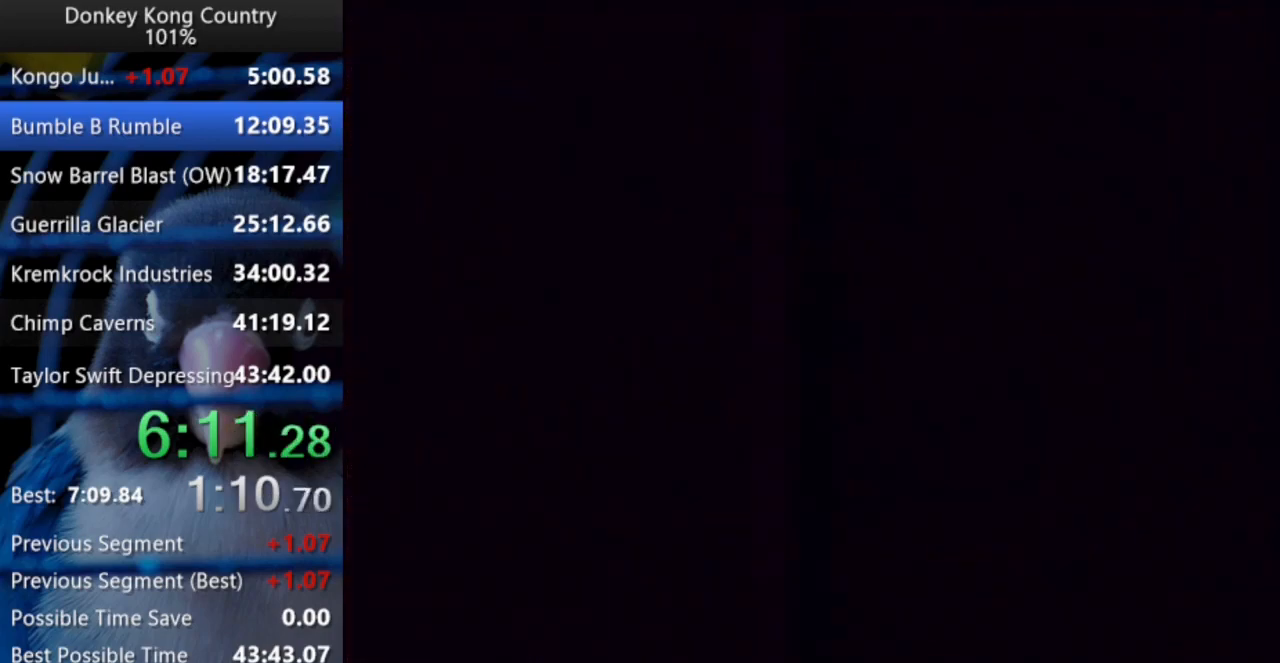
{"buttons": ["Y"], "events": [[33, "START", "down"], [67, "START", "up"]]}
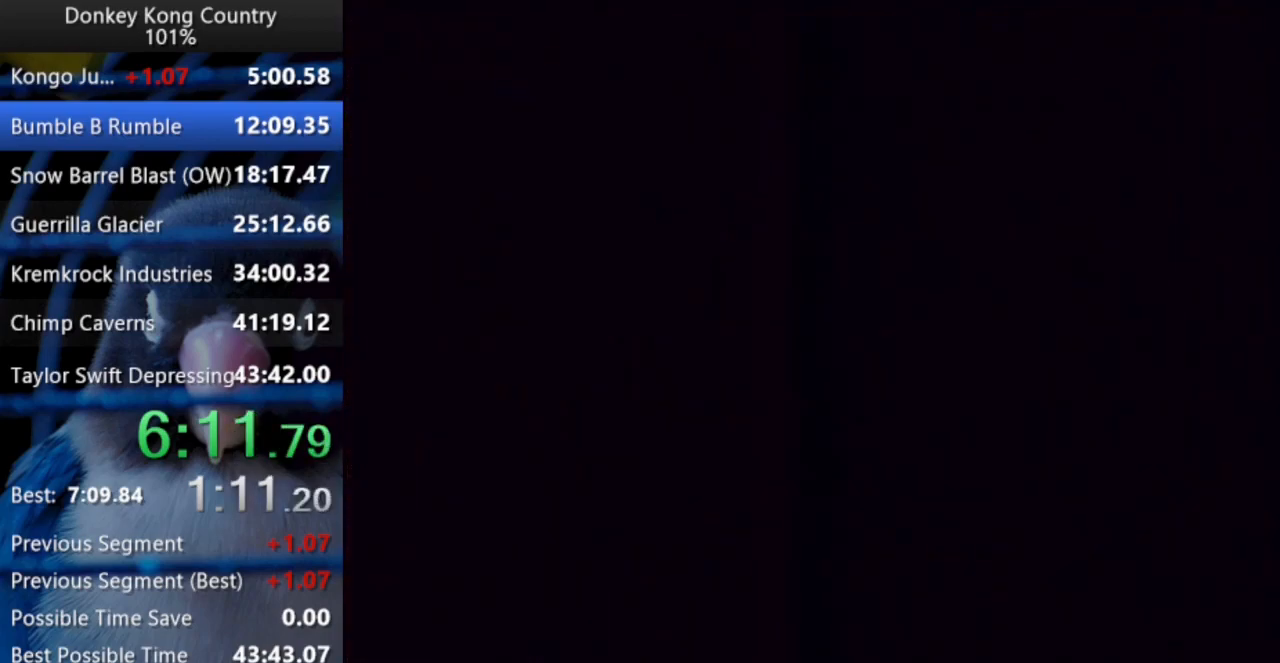
{"buttons": ["Y"], "events": []}
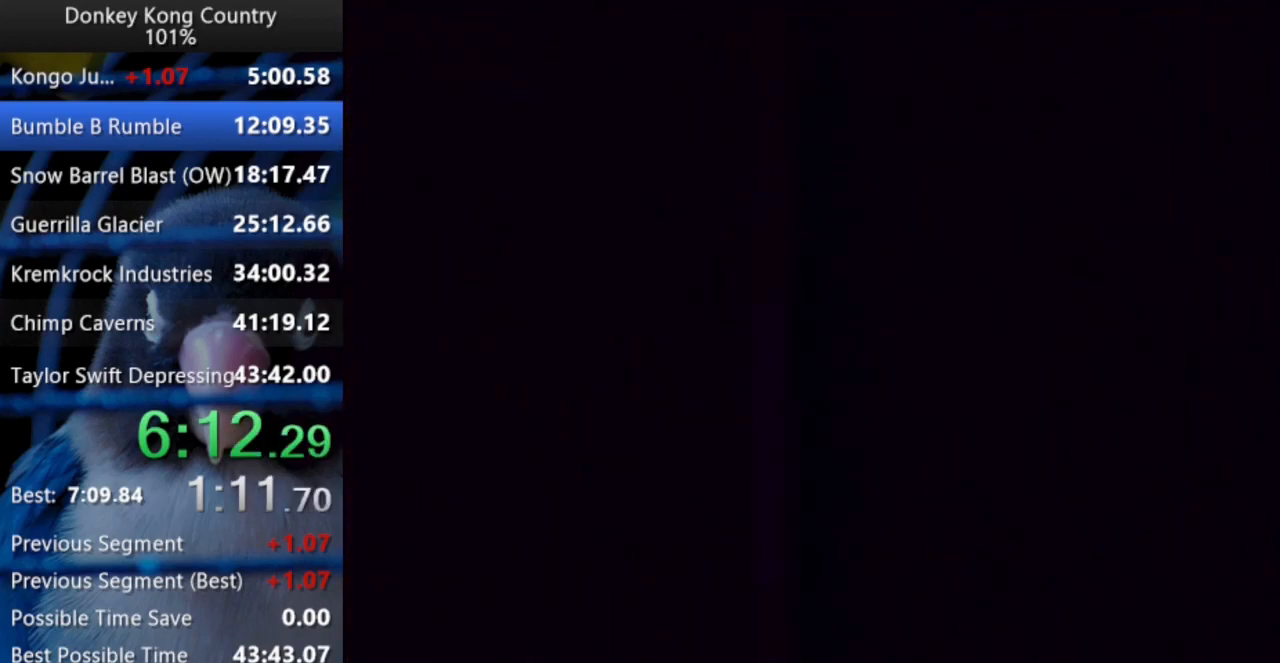
{"buttons": ["Y"], "events": []}
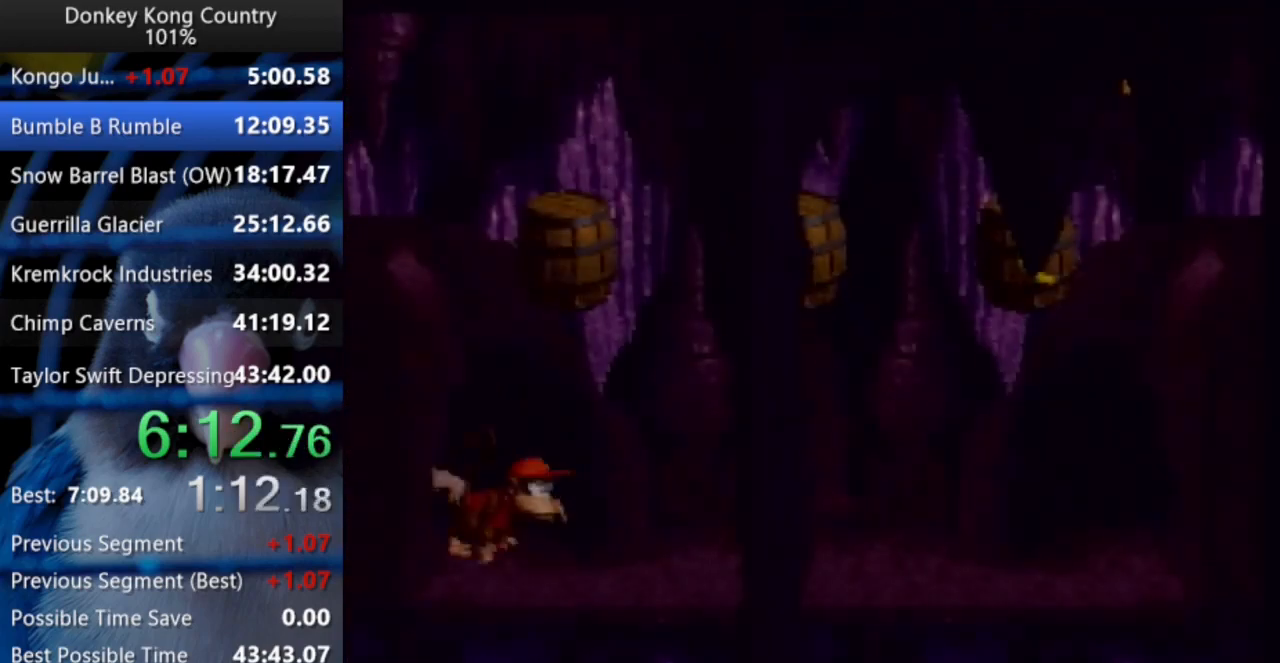
{"buttons": [], "events": [[67, "B", "down"], [200, "DPAD_RIGHT", "down"], [267, "B", "up"], [383, "Y", "up"], [450, "DPAD_RIGHT", "up"]]}